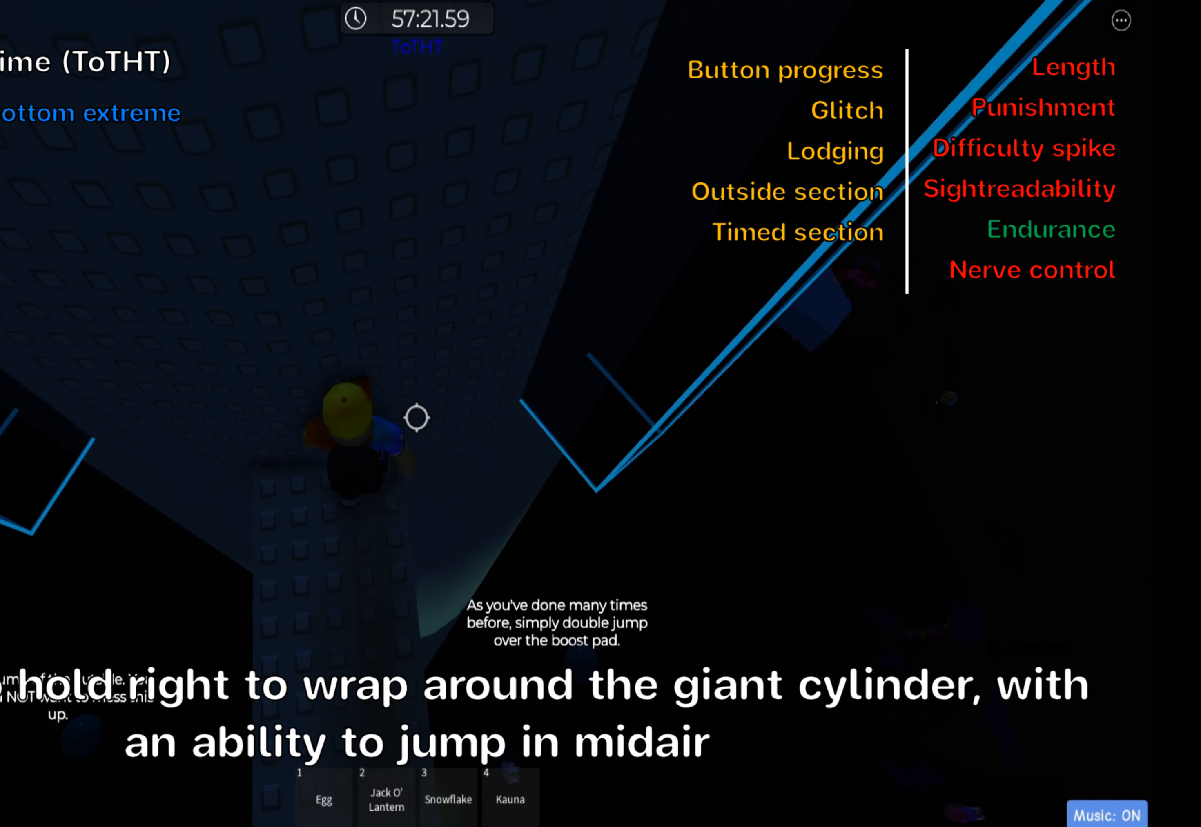
Gameplay with keyboard; each line is a JSON object with the keys held at the frame after it. "events" lists presses ("down") and releases ("up") of ".", "a", "comma", "ctrl", "d", "e", "f", "s", "shift", "space", "tab" and "w" between this image and that frame as [ms after this image, input, new state], when the widget could be followed in between. No other keys are recorded. Mouse input is not recorded.
{"keys": [], "events": [[183, "w", "down"], [250, "w", "up"]]}
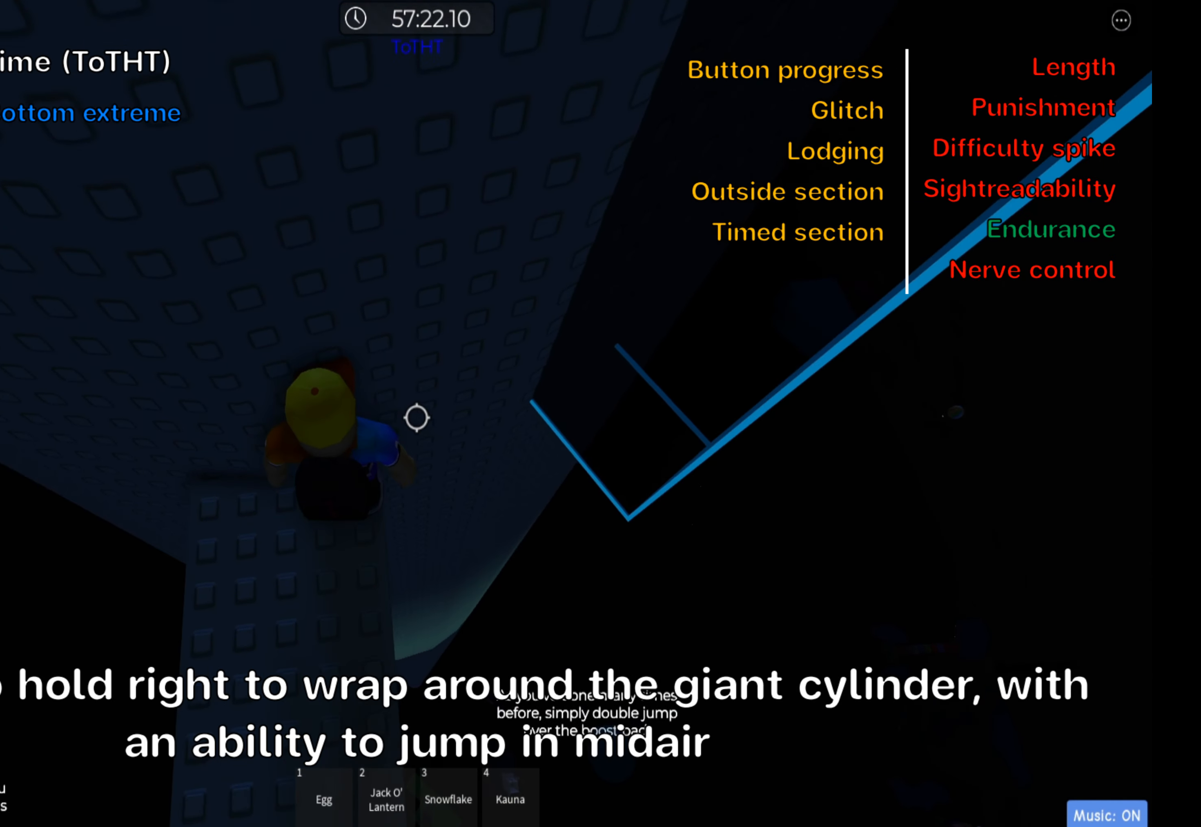
{"keys": ["shift"], "events": [[383, "shift", "down"]]}
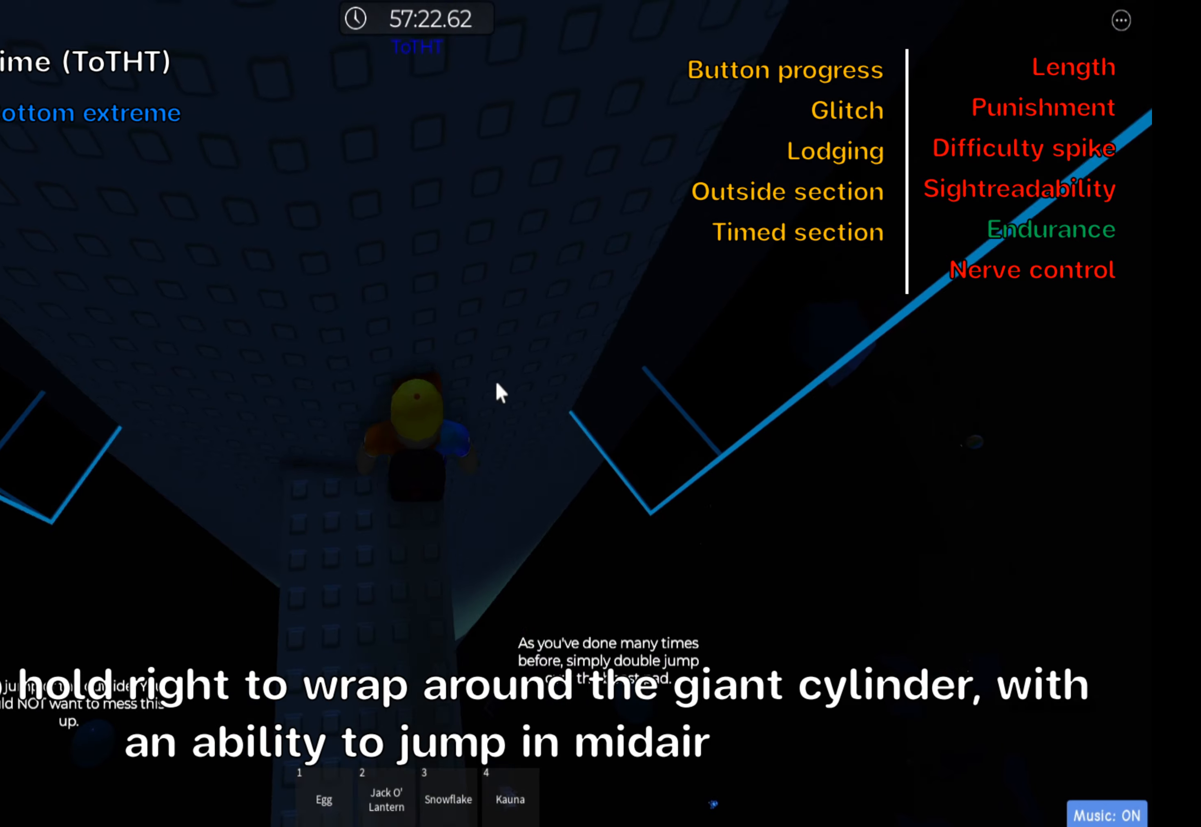
{"keys": [], "events": [[17, "shift", "up"]]}
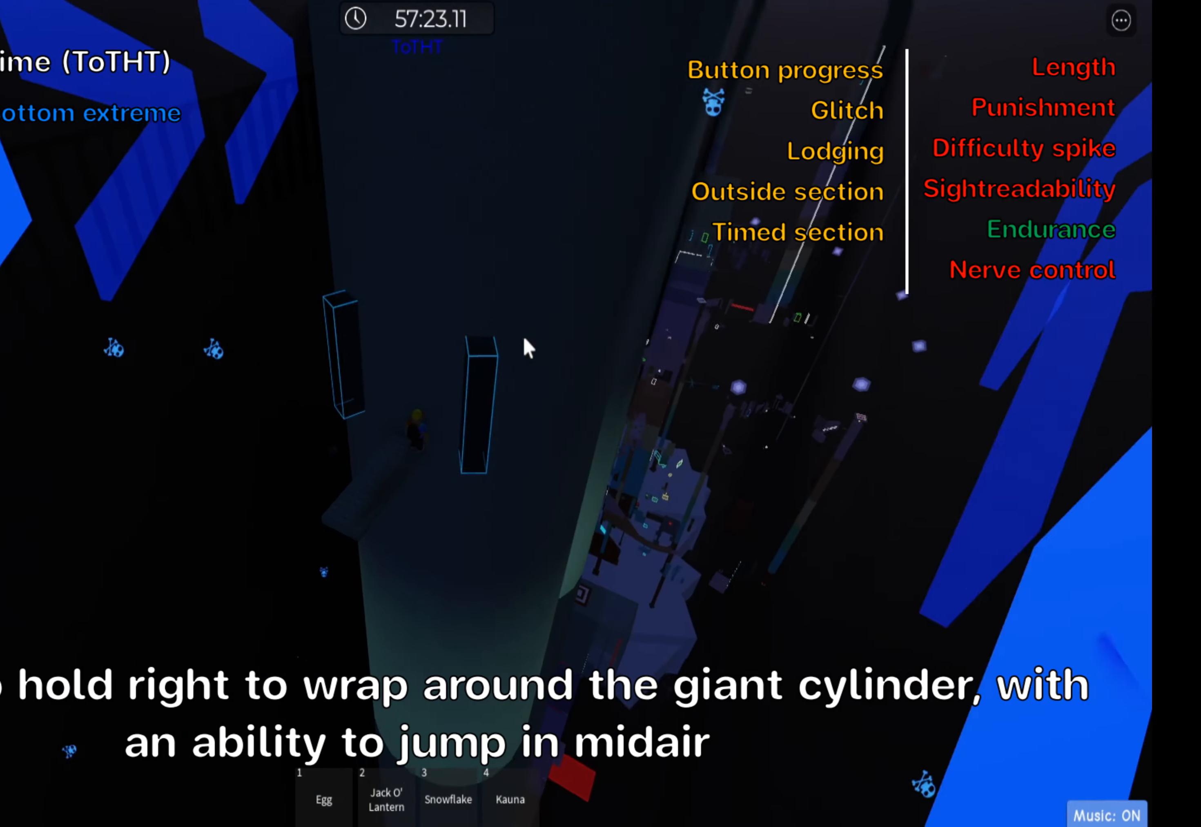
{"keys": [], "events": []}
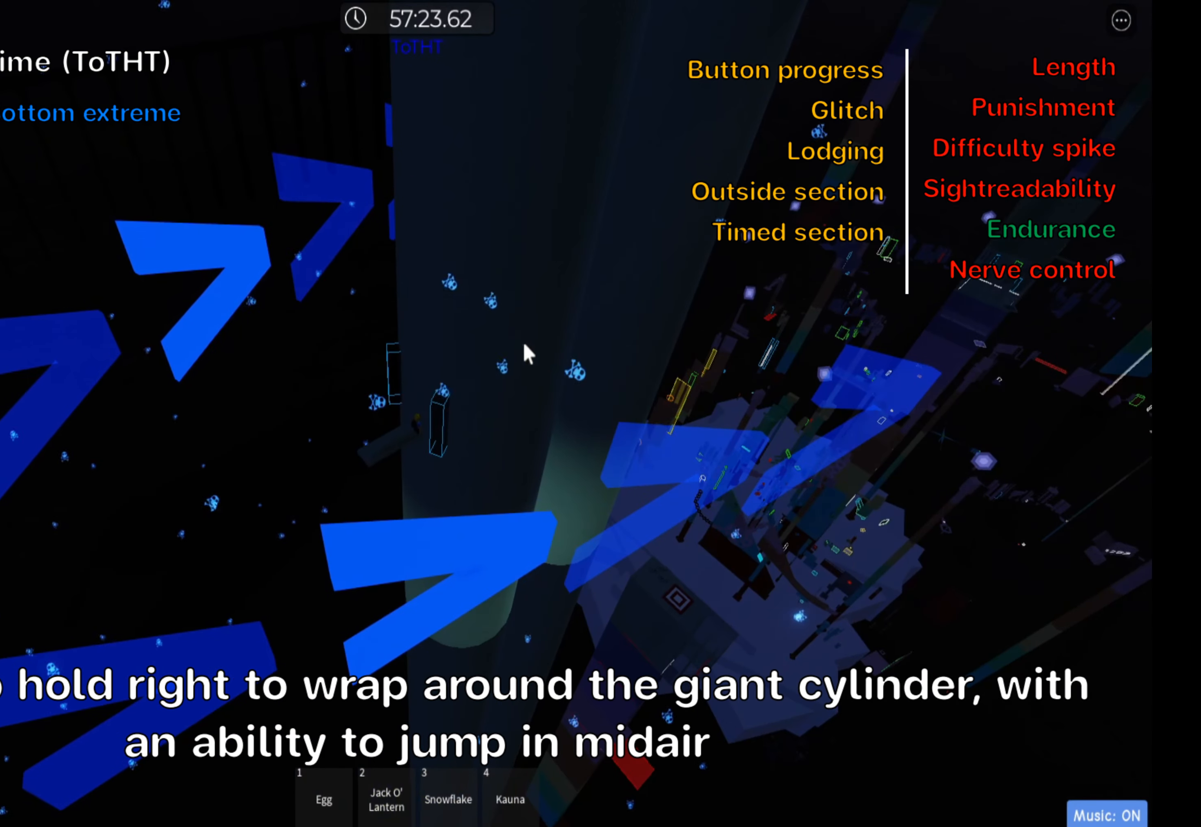
{"keys": [], "events": [[317, "shift", "down"], [450, "shift", "up"]]}
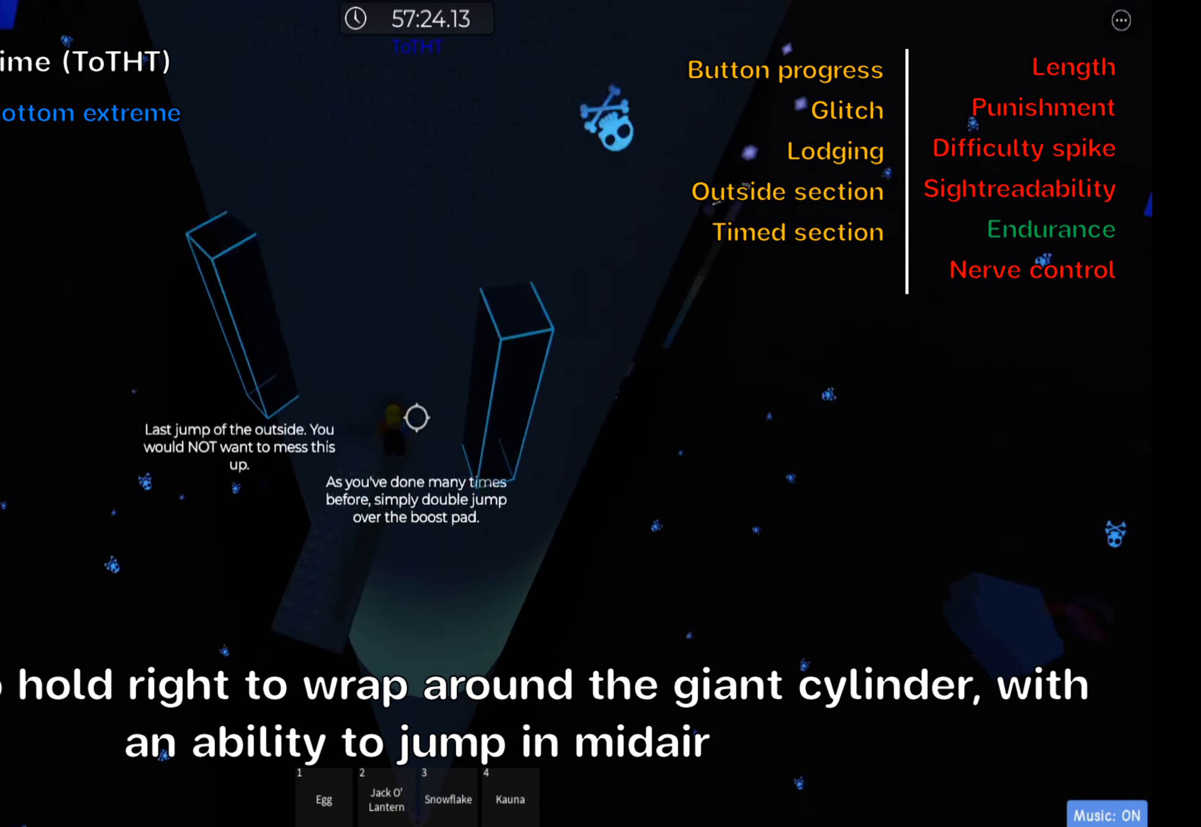
{"keys": [], "events": [[417, "w", "down"], [450, "w", "up"]]}
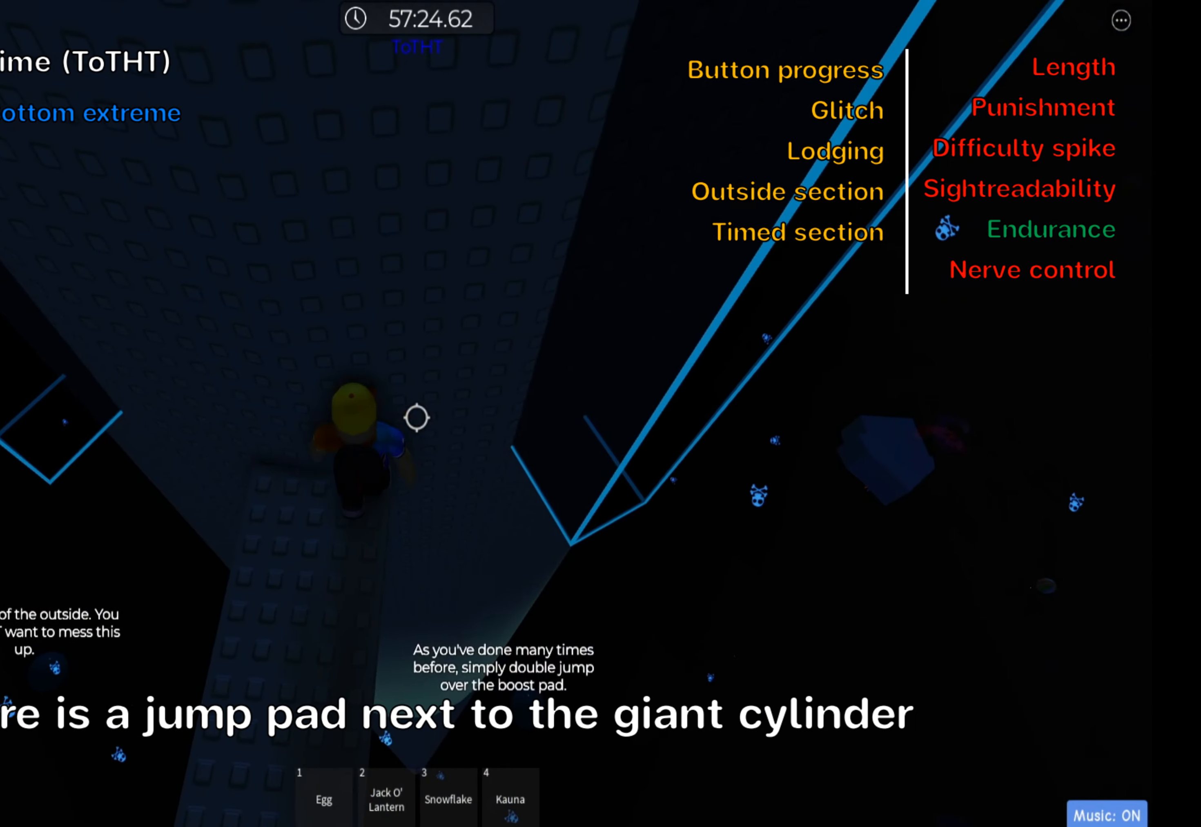
{"keys": ["shift"], "events": [[50, "shift", "down"], [183, "shift", "up"], [400, "shift", "down"]]}
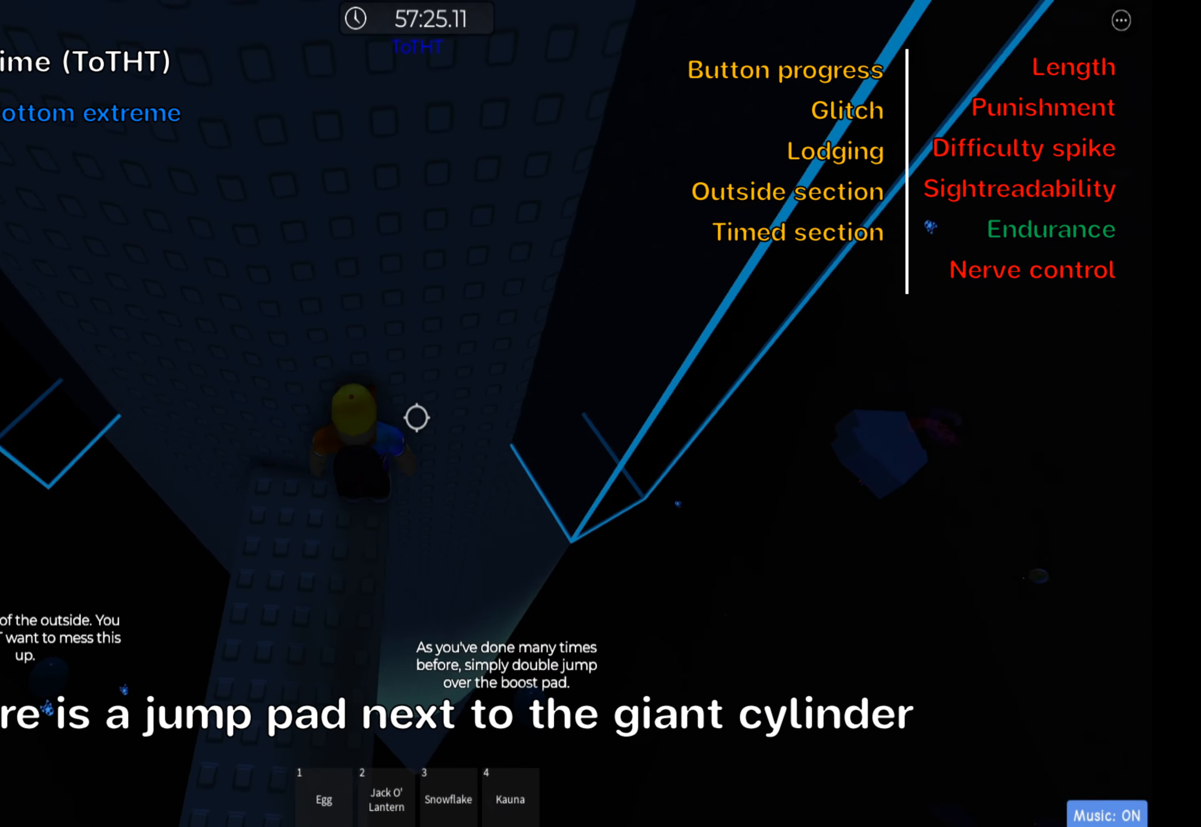
{"keys": [], "events": [[33, "shift", "up"], [217, "shift", "down"], [350, "shift", "up"]]}
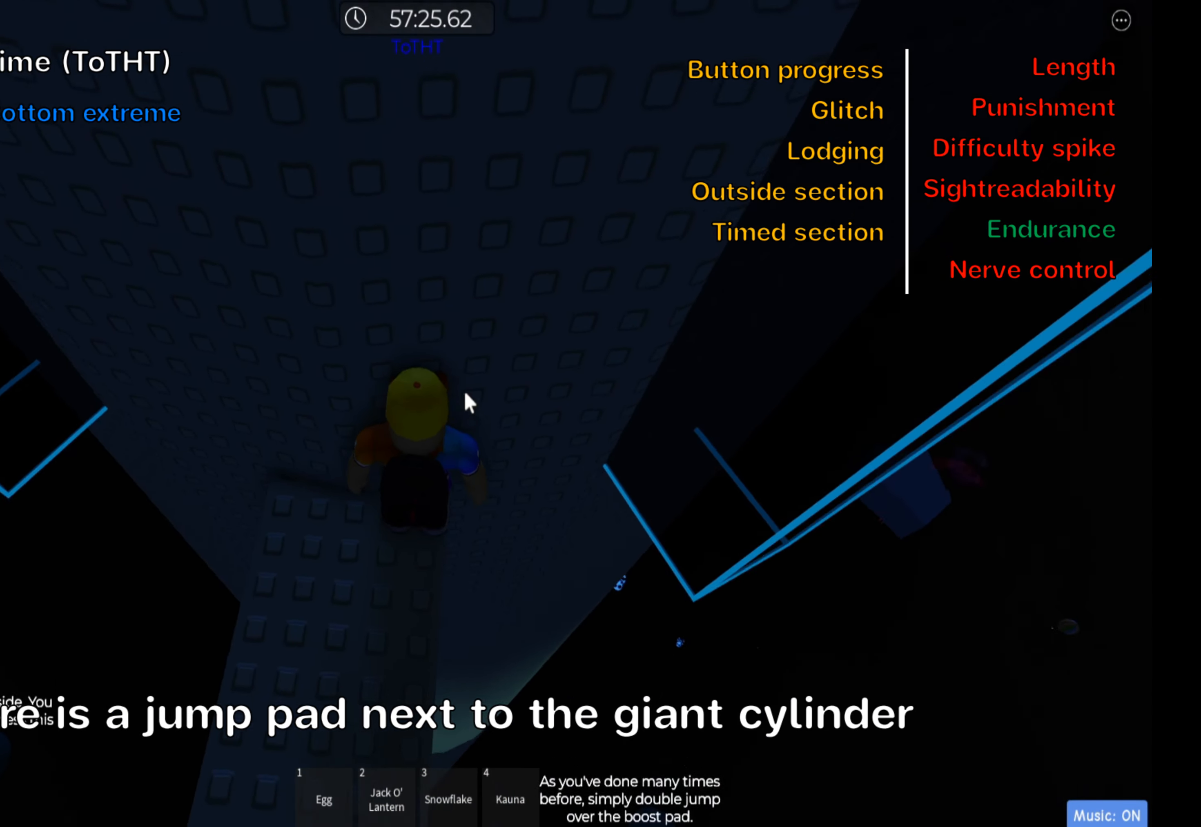
{"keys": ["d"], "events": [[133, "shift", "down"], [250, "shift", "up"], [450, "d", "down"]]}
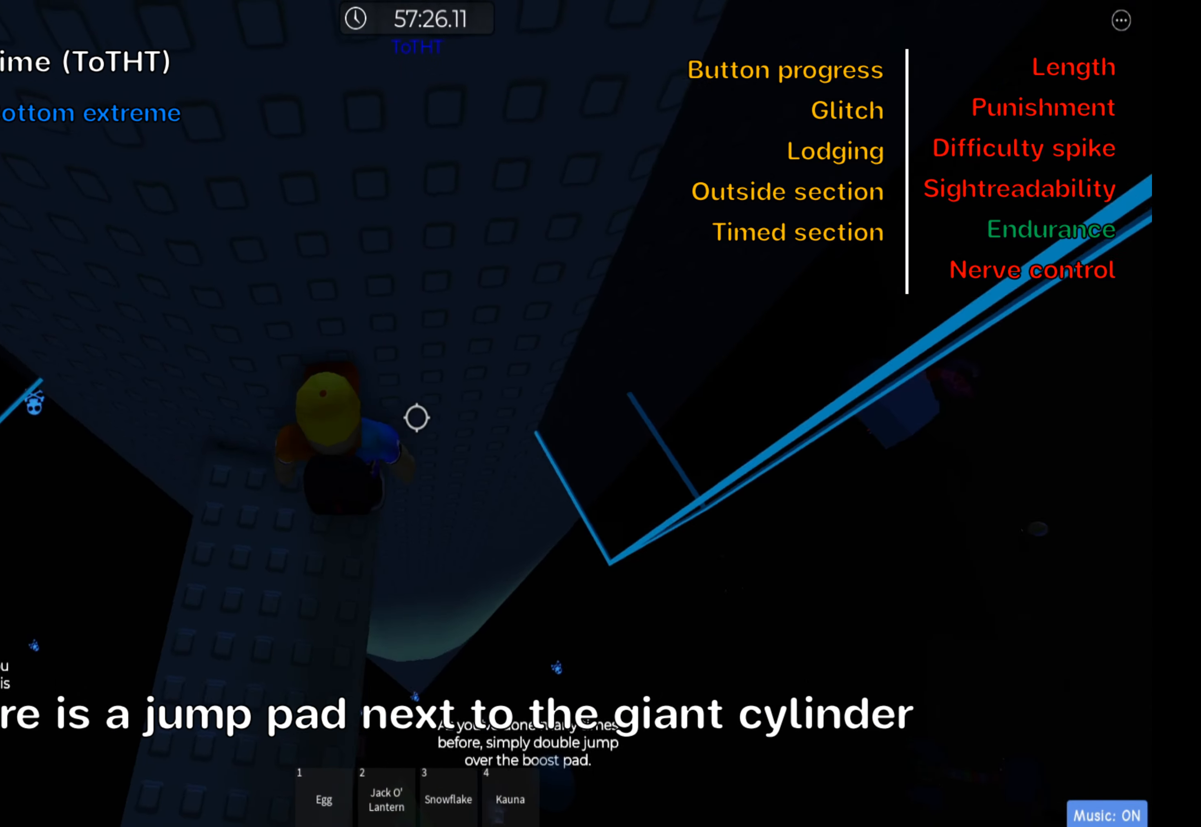
{"keys": ["d"], "events": [[83, "space", "down"], [250, "space", "up"]]}
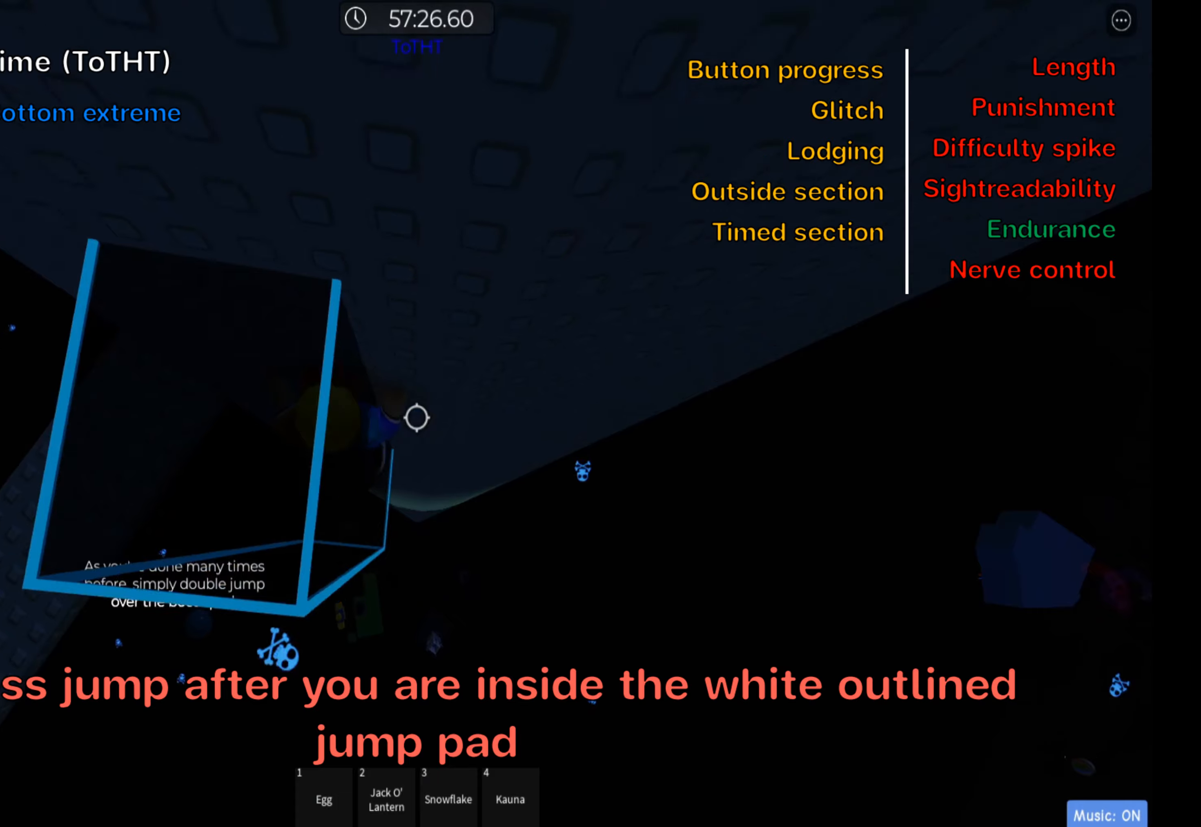
{"keys": ["d"], "events": []}
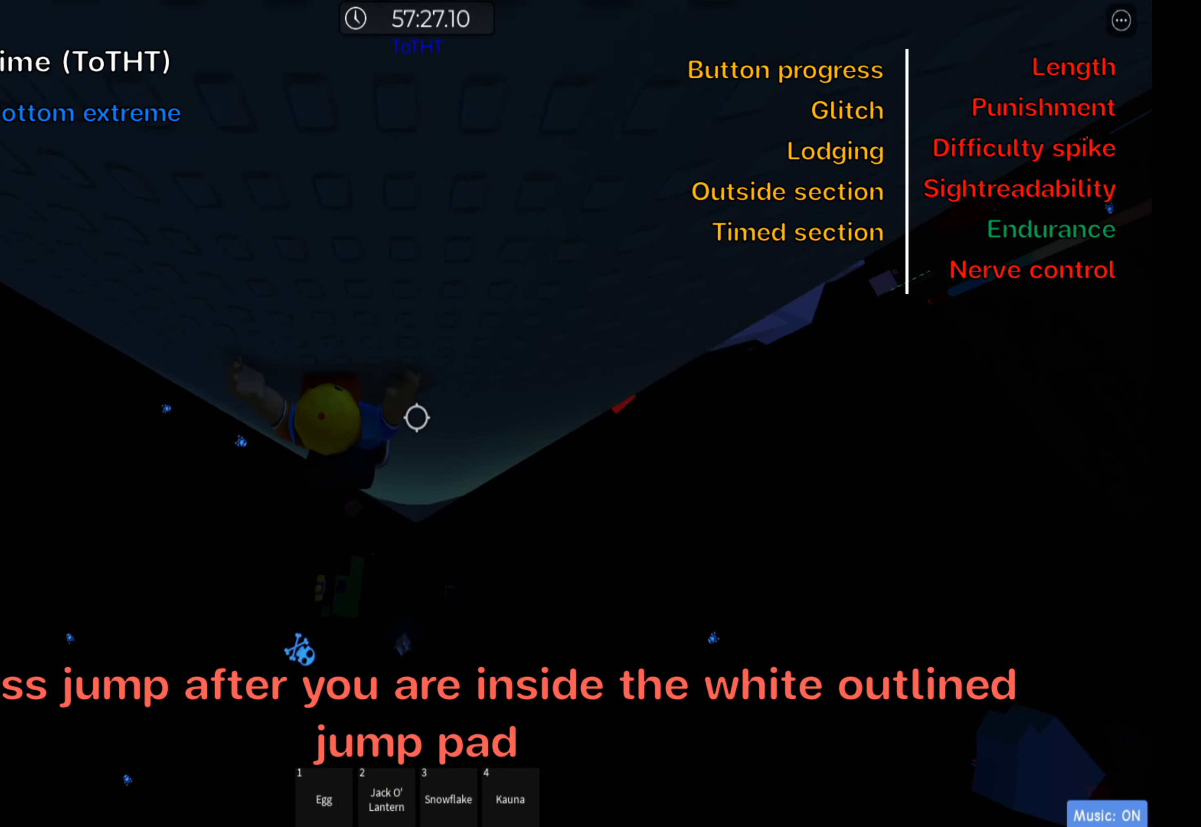
{"keys": ["d"], "events": []}
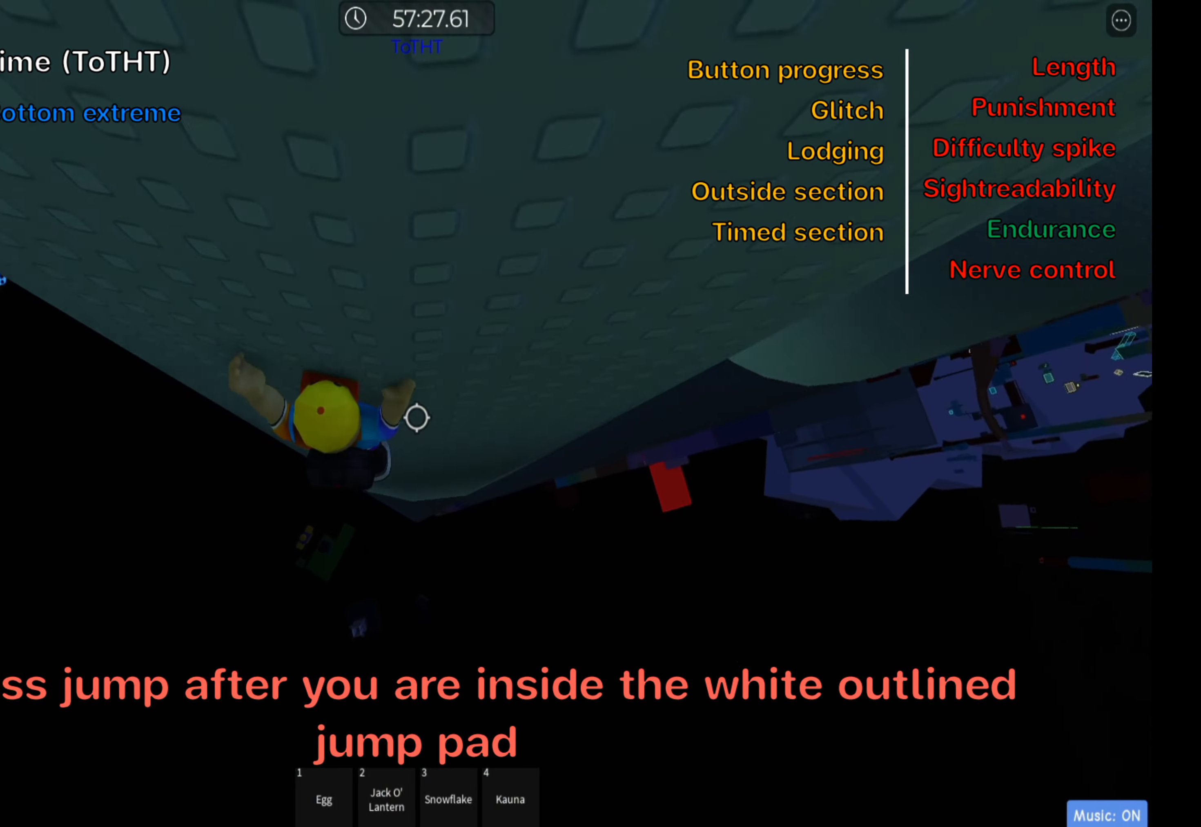
{"keys": ["d"], "events": []}
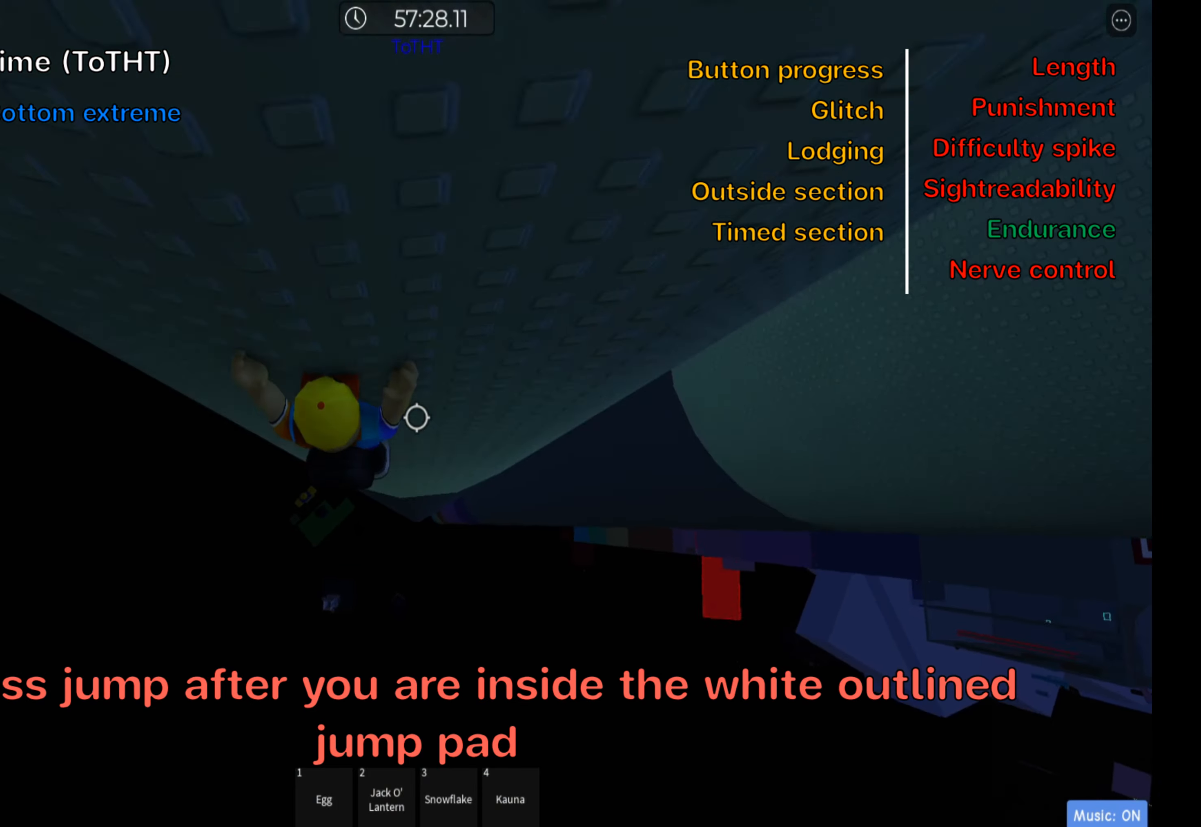
{"keys": ["d"], "events": []}
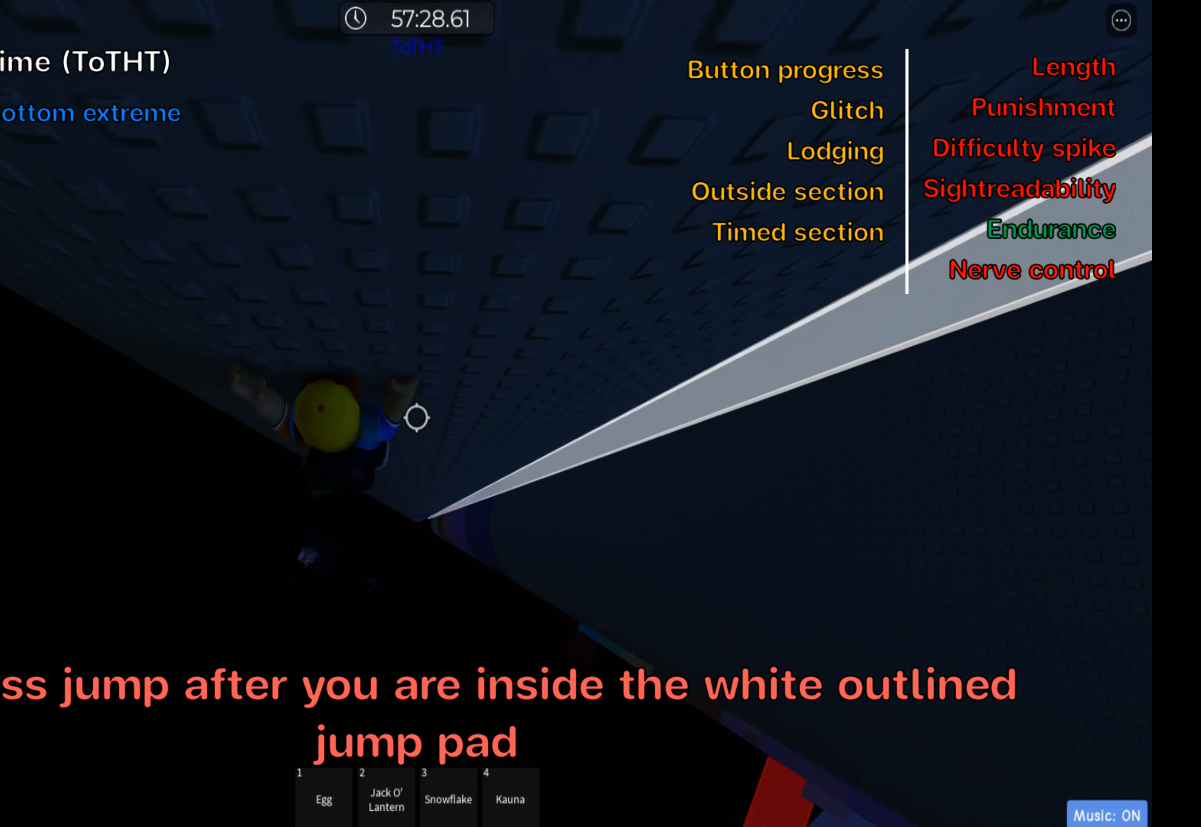
{"keys": ["d"], "events": []}
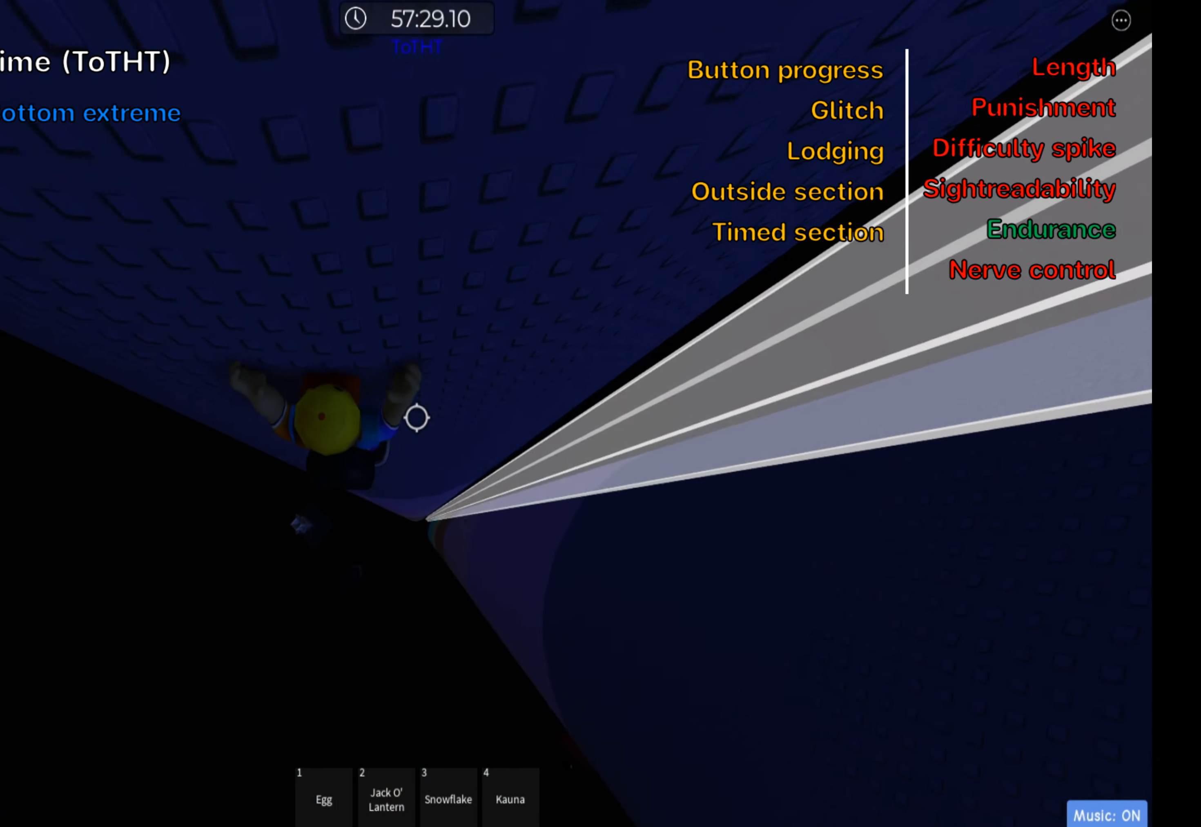
{"keys": ["d"], "events": []}
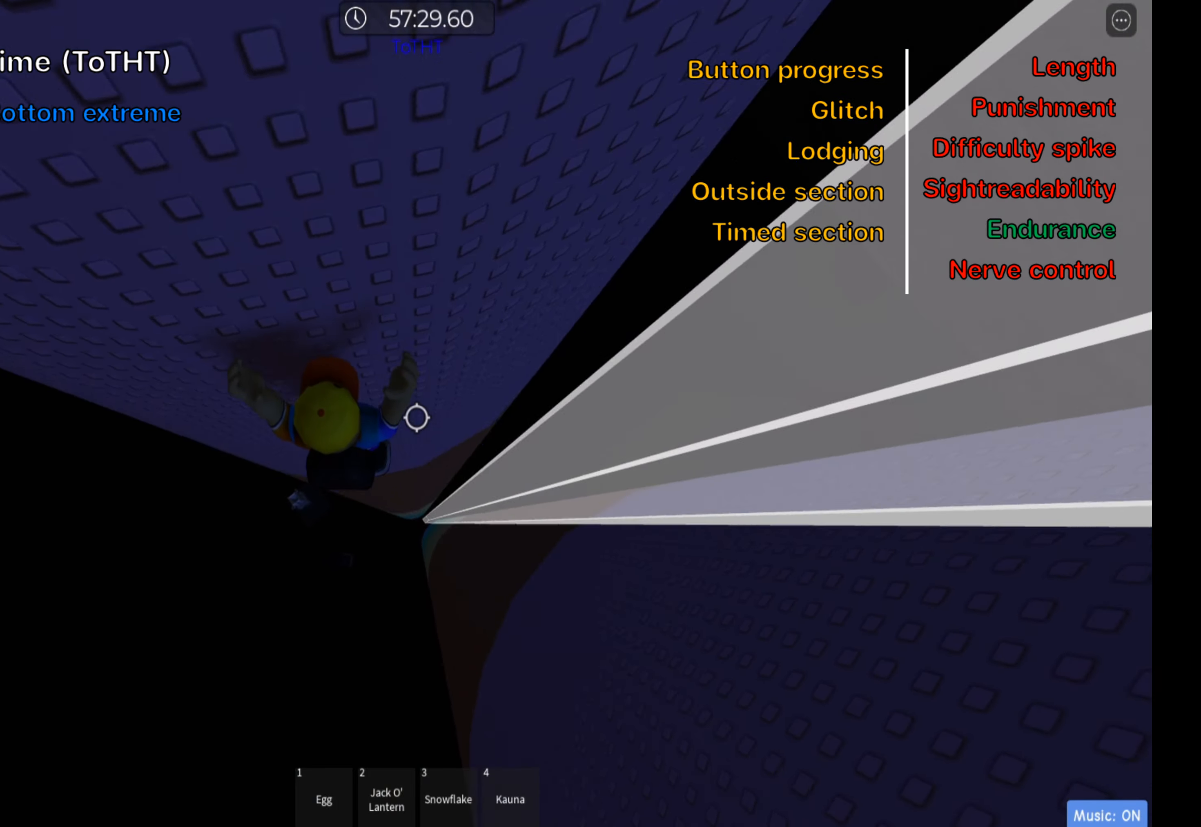
{"keys": ["d"], "events": []}
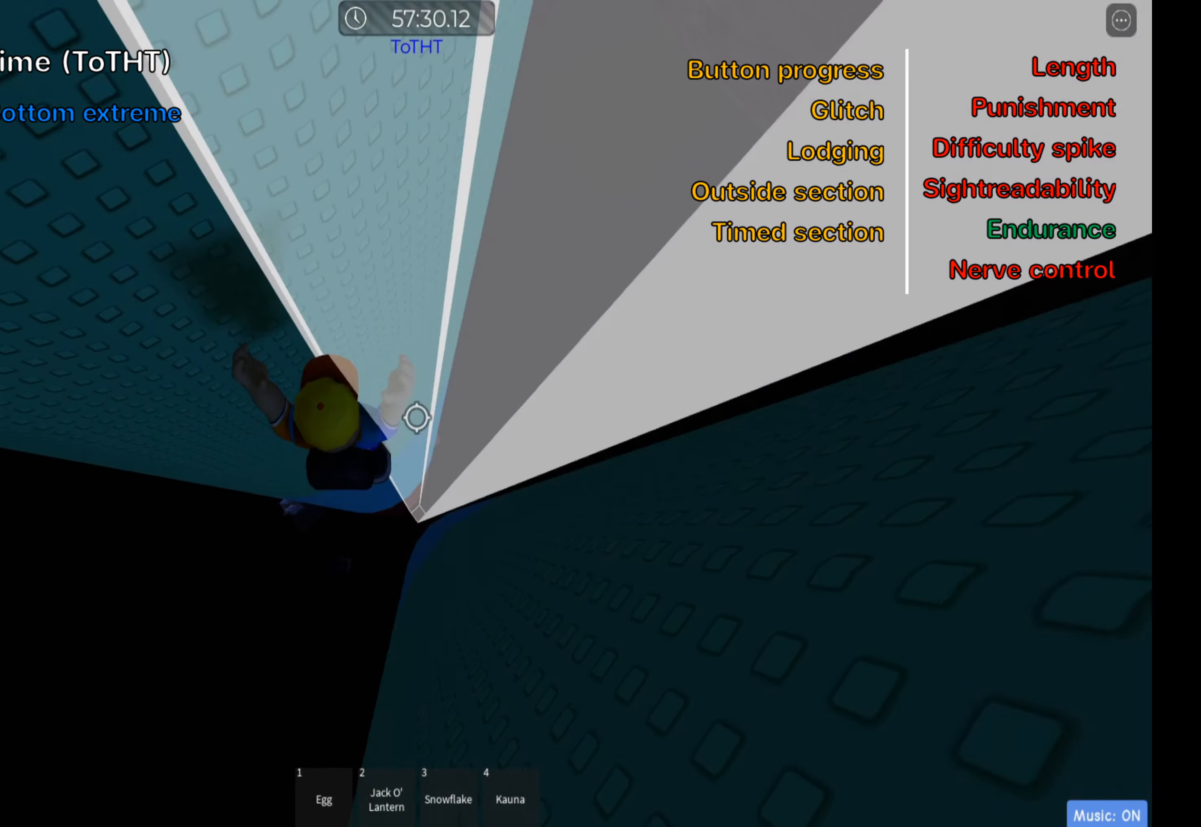
{"keys": ["d"], "events": [[100, "space", "down"], [283, "space", "up"]]}
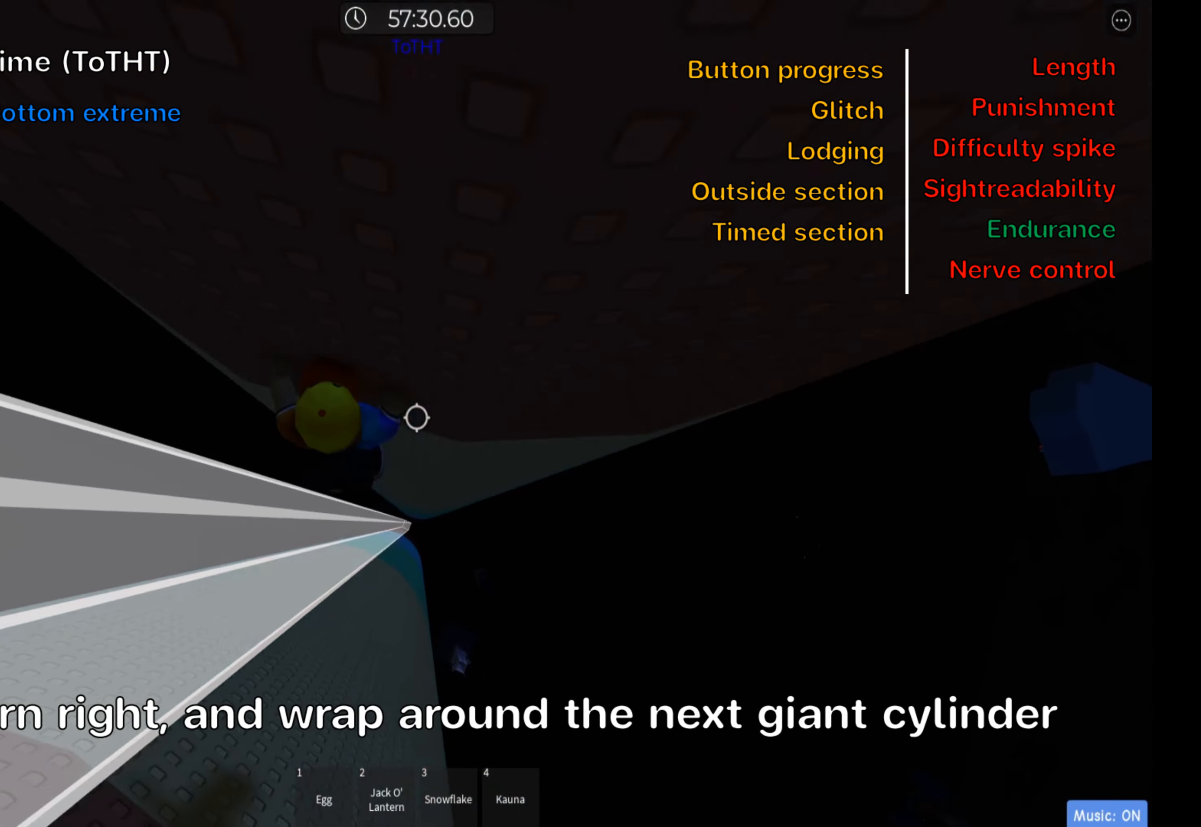
{"keys": ["d"], "events": []}
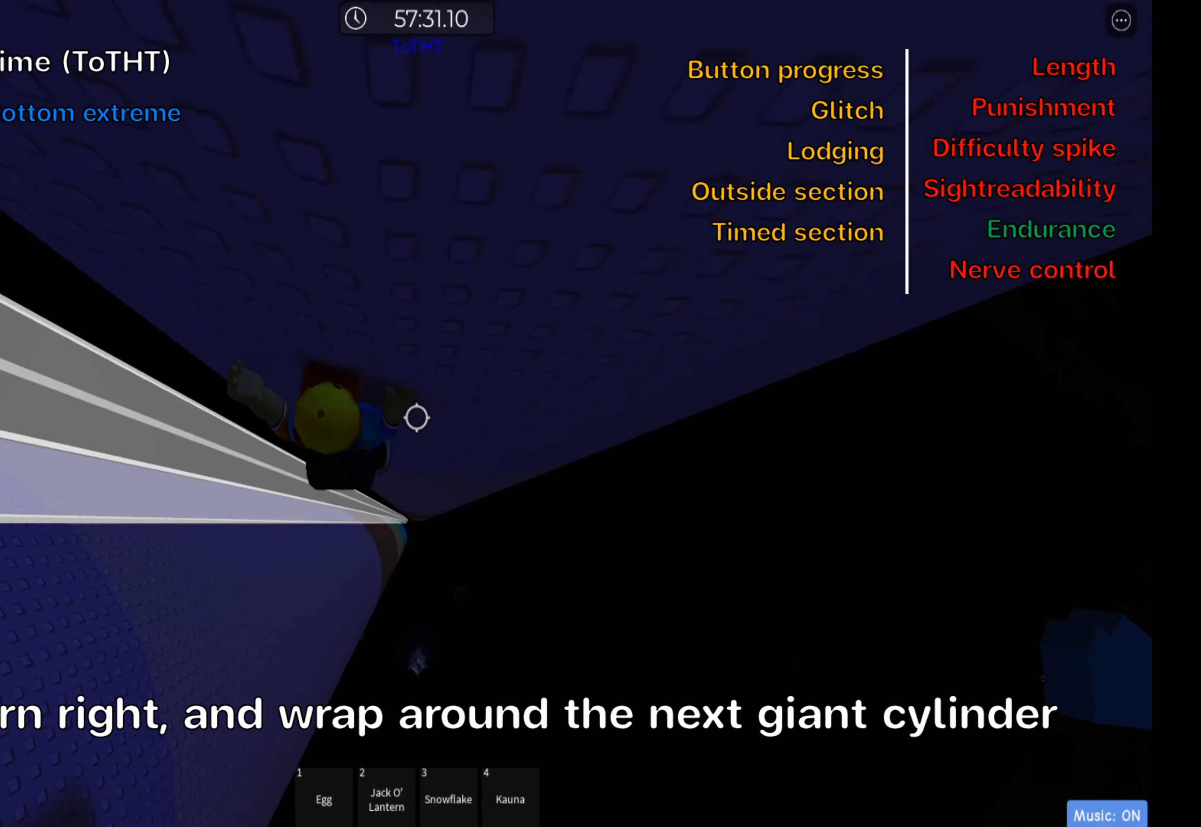
{"keys": ["d"]}
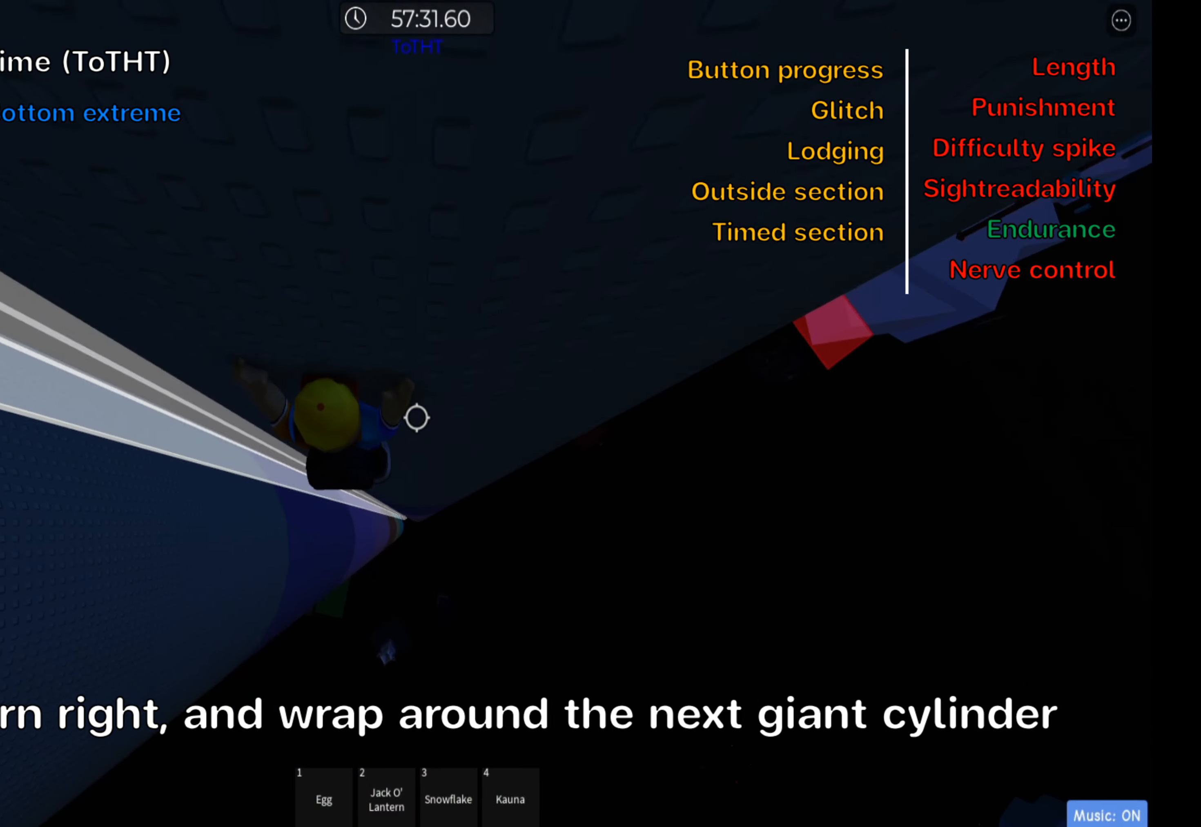
{"keys": ["d"], "events": []}
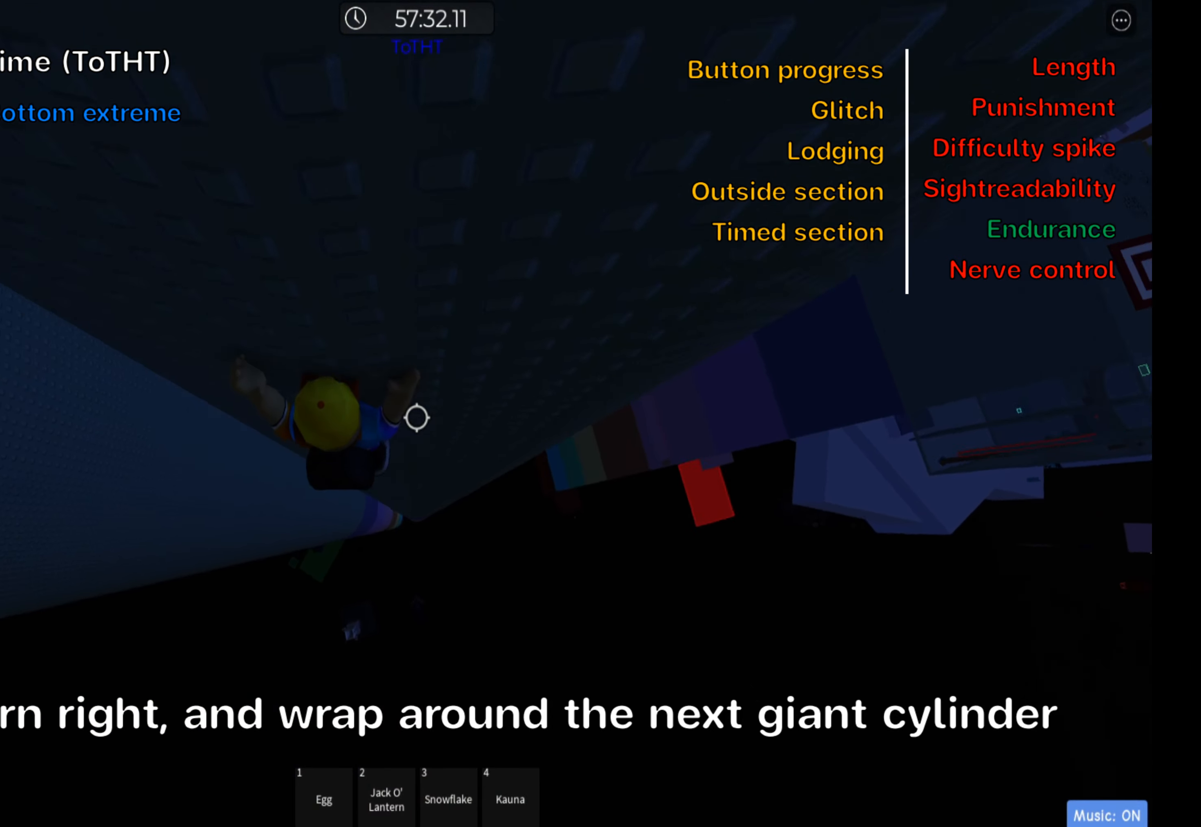
{"keys": ["d"], "events": []}
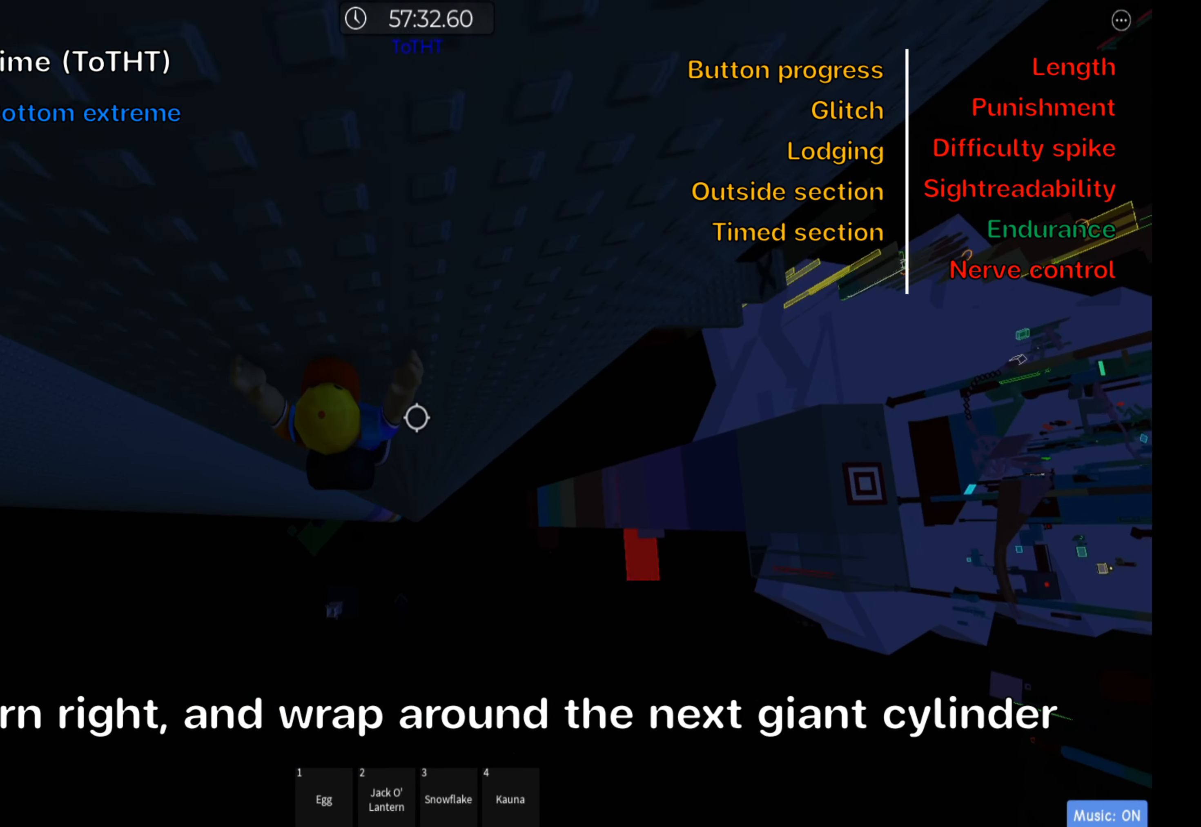
{"keys": ["d"], "events": []}
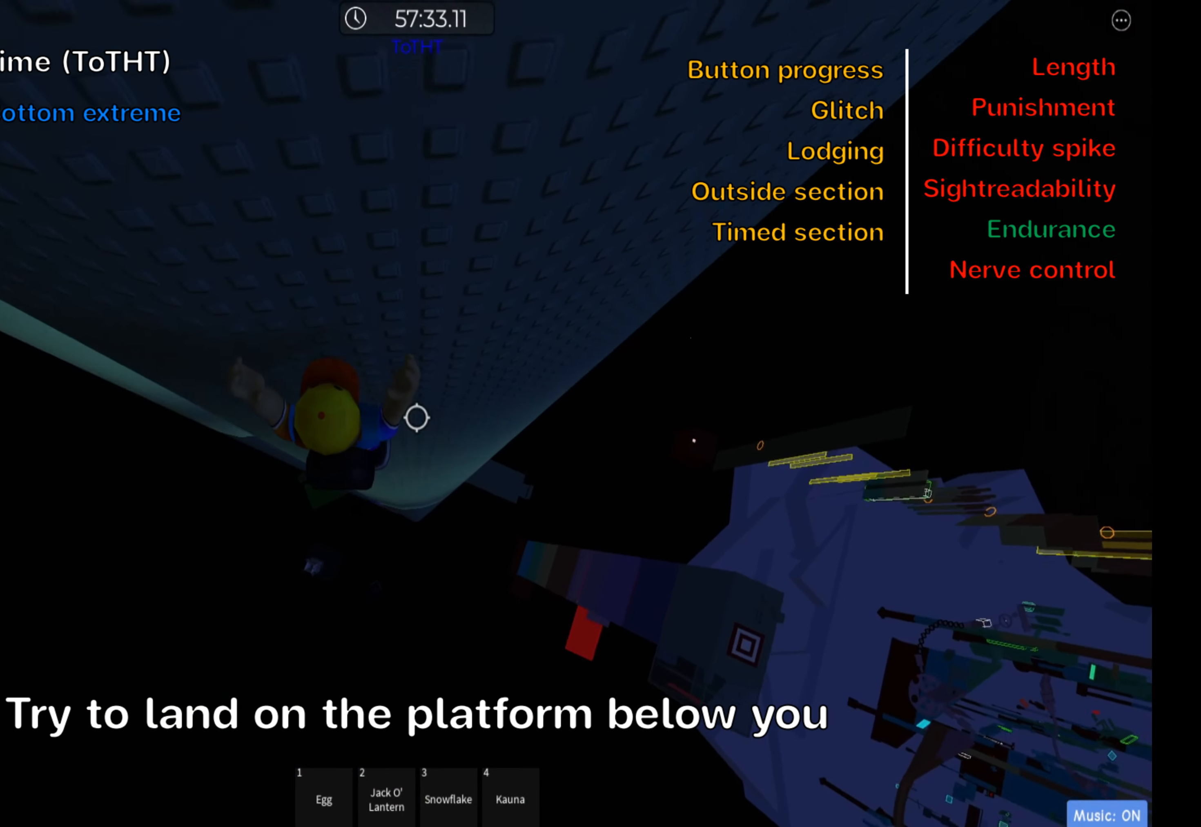
{"keys": ["d"], "events": []}
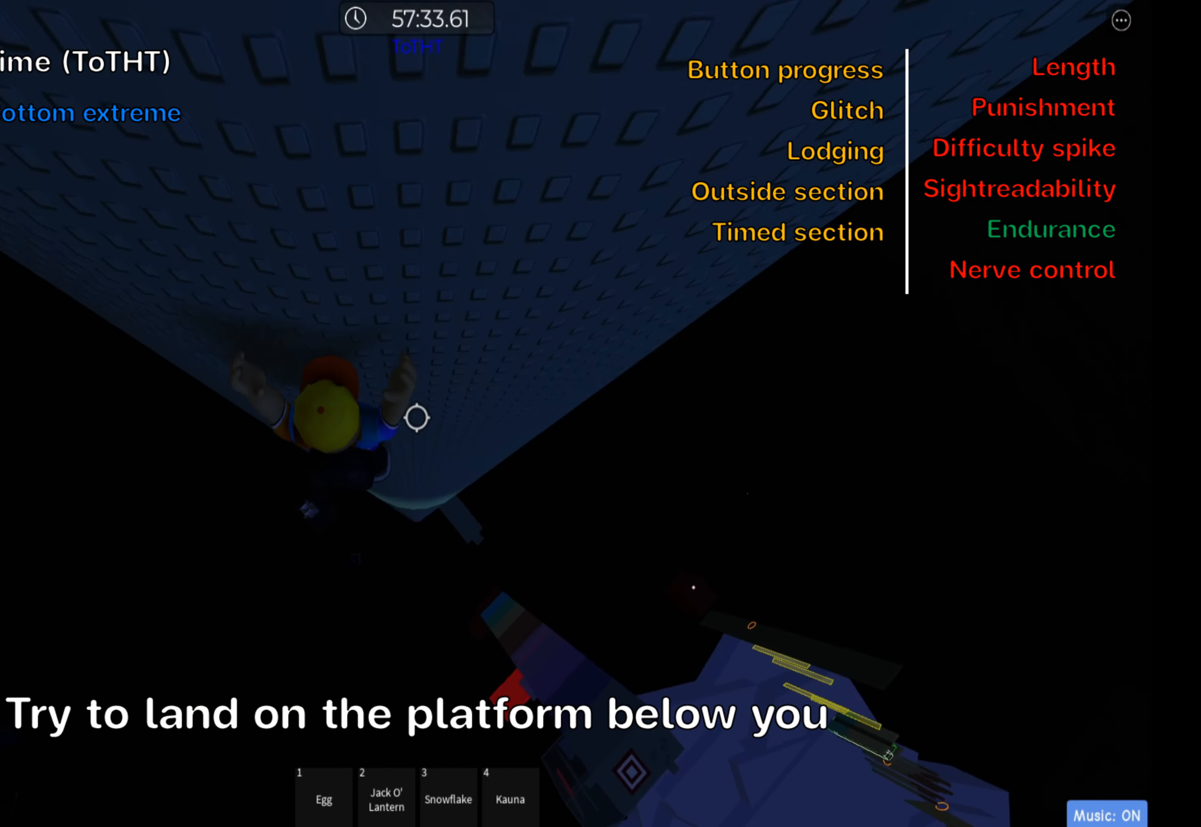
{"keys": ["d"], "events": []}
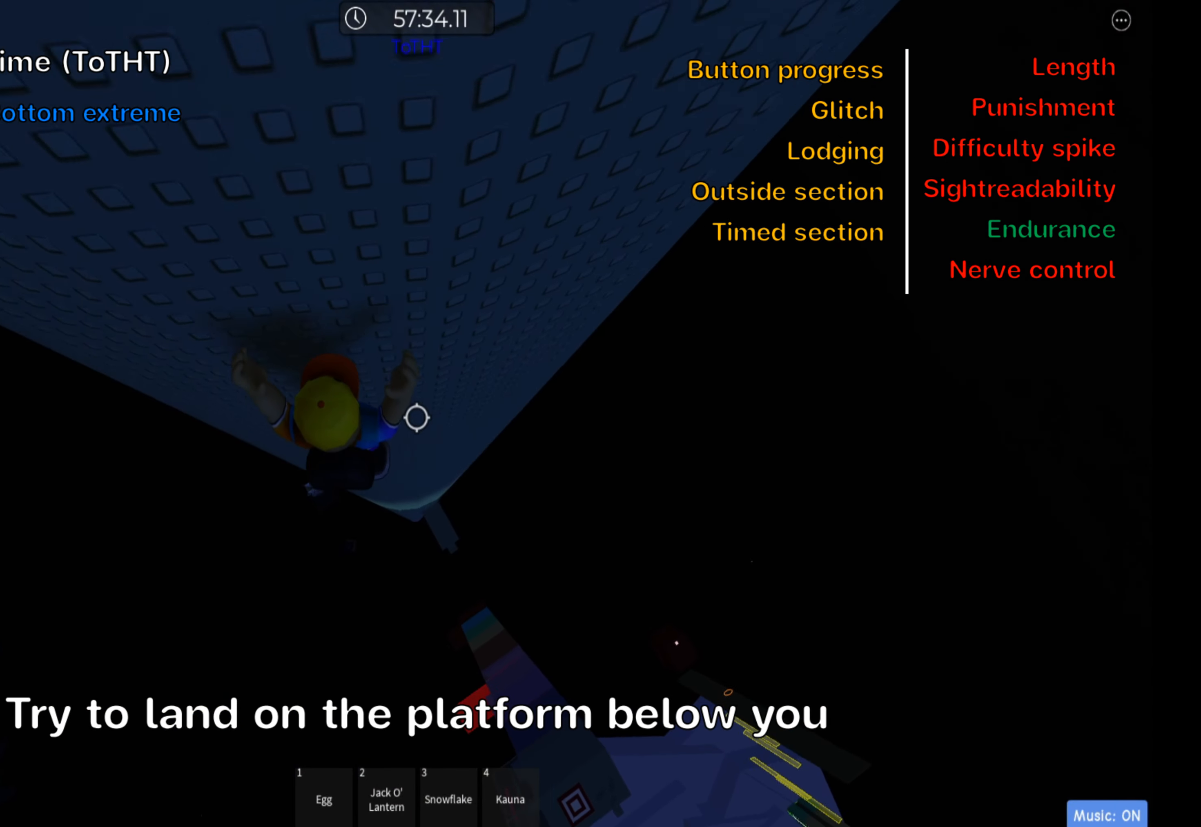
{"keys": ["d"], "events": []}
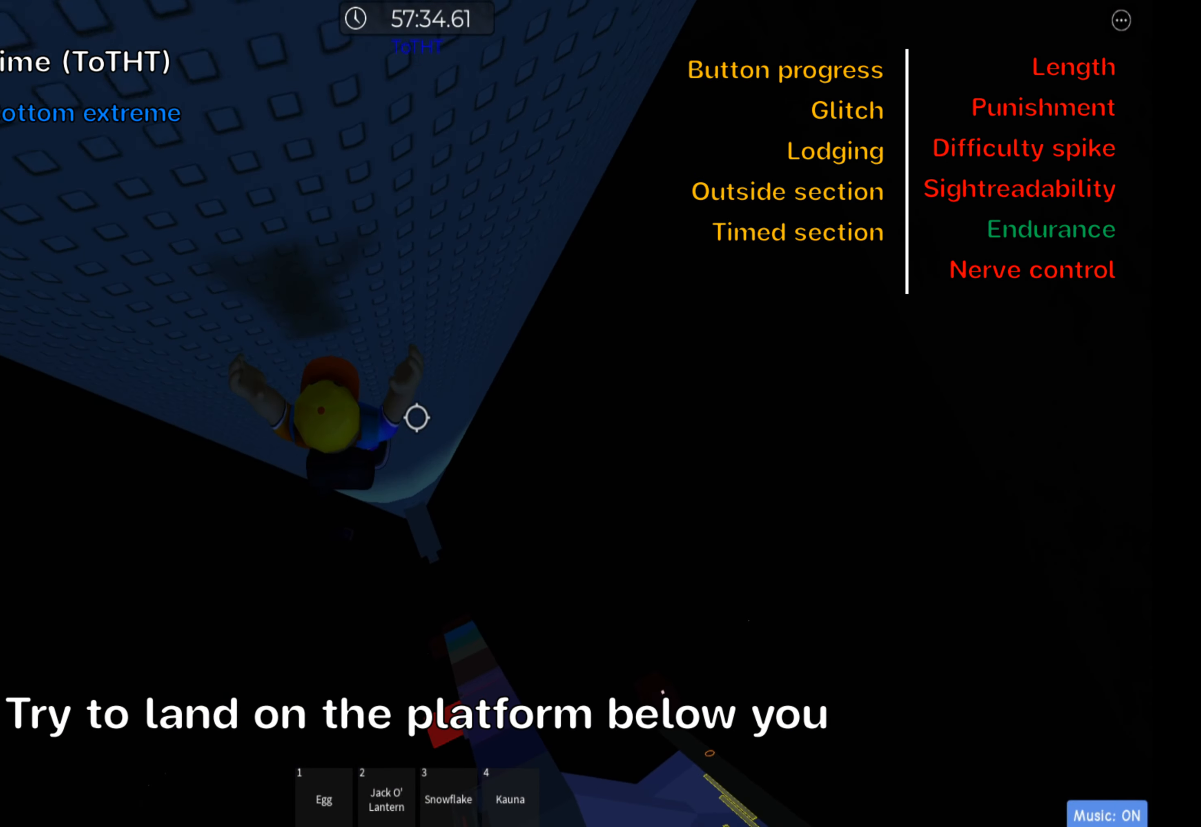
{"keys": ["s"], "events": [[133, "s", "down"], [217, "s", "up"], [250, "d", "up"], [366, "d", "down"], [399, "s", "down"], [516, "d", "up"]]}
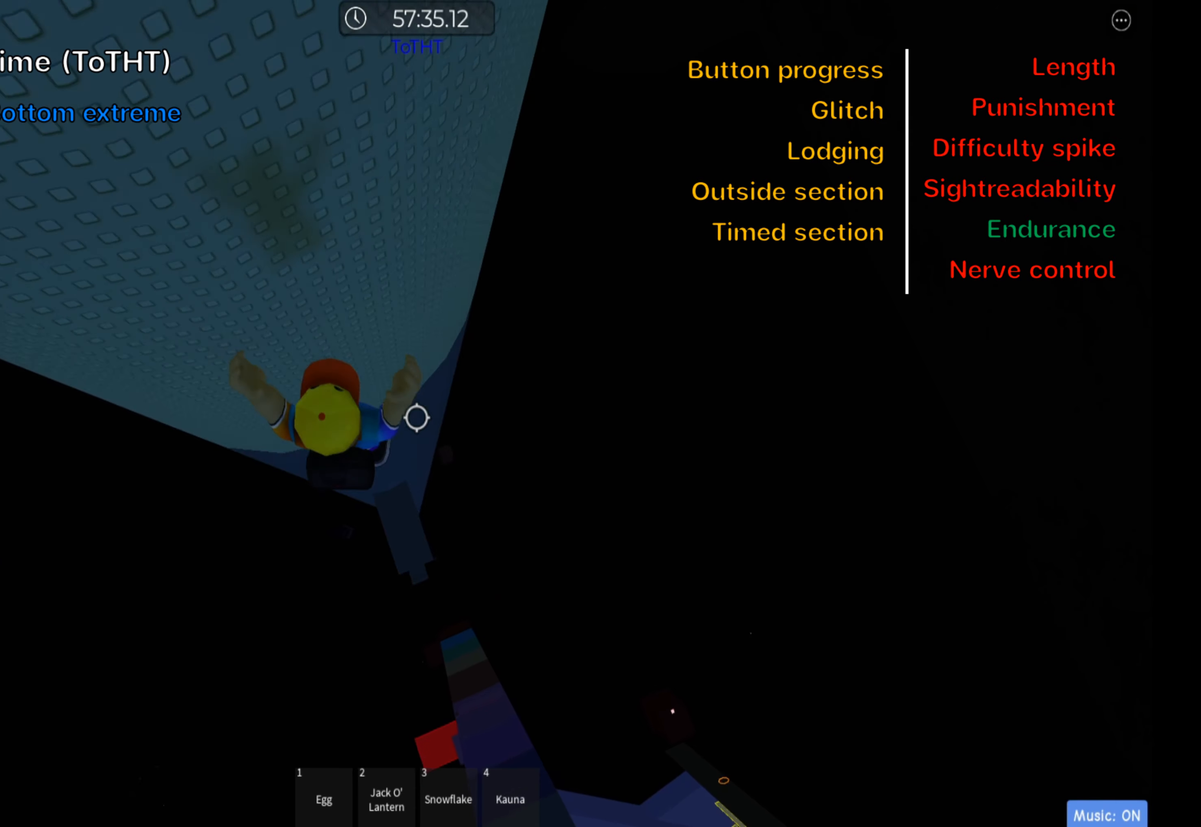
{"keys": ["shift"], "events": [[17, "s", "up"], [200, "a", "down"], [200, "s", "down"], [333, "a", "up"], [350, "s", "up"], [400, "shift", "down"]]}
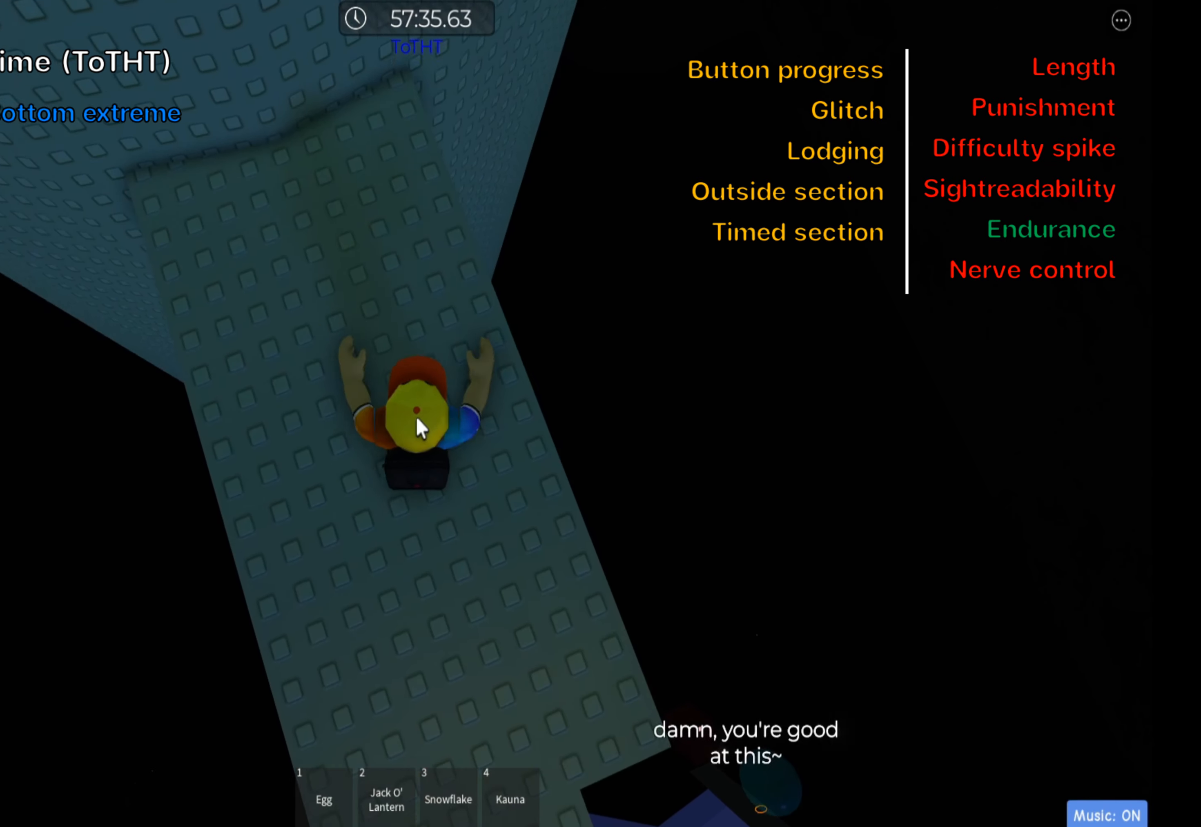
{"keys": [], "events": [[50, "shift", "up"], [383, "shift", "down"], [500, "shift", "up"]]}
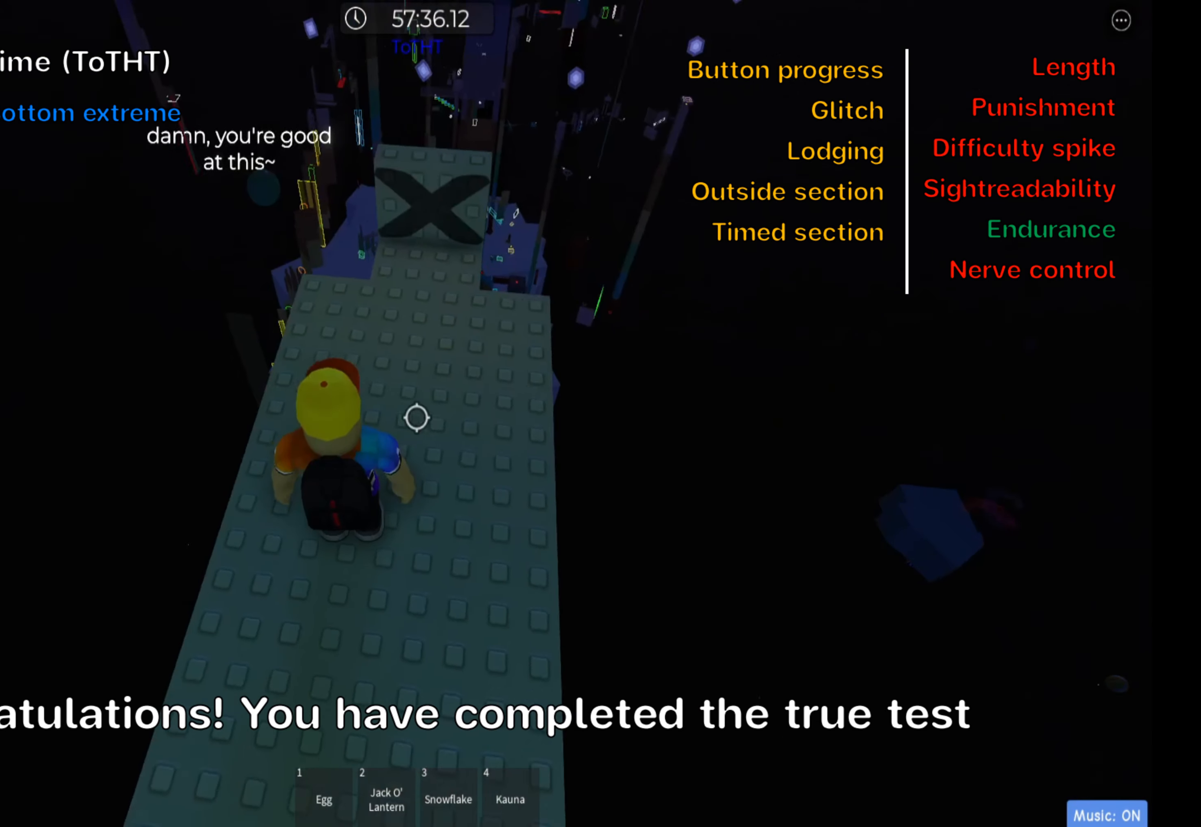
{"keys": ["w"], "events": [[100, "d", "down"], [167, "d", "up"], [267, "shift", "down"], [433, "shift", "up"], [433, "w", "down"]]}